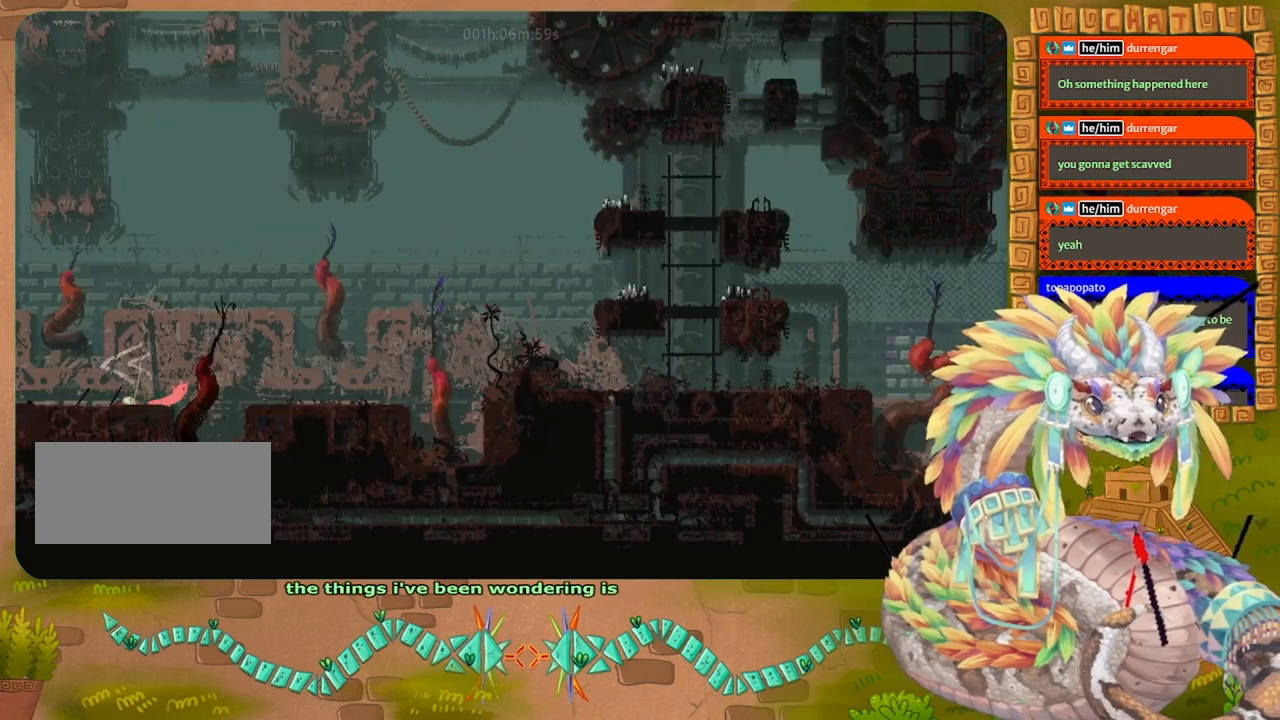
Gameplay with keyboard and mouse; each line is a JSON object with the keys held at the frame after it. "events" lists presses ("down") and releases ("up") of "down", "grab", "jump", "left", "right", "spin", "throw" and "up" between this image and that frame as [ms after this image, input, new state], when the widget could be followed in between. No other keys are recorded. Mouse buttons are not recorded. Key names are as the overlay labels them; some are game actions (e.g. jump) rather than physical keys. Not read: mouse_move.
{"keys": ["down", "left"], "events": [[167, "down", "down"], [267, "right", "up"], [500, "left", "down"]]}
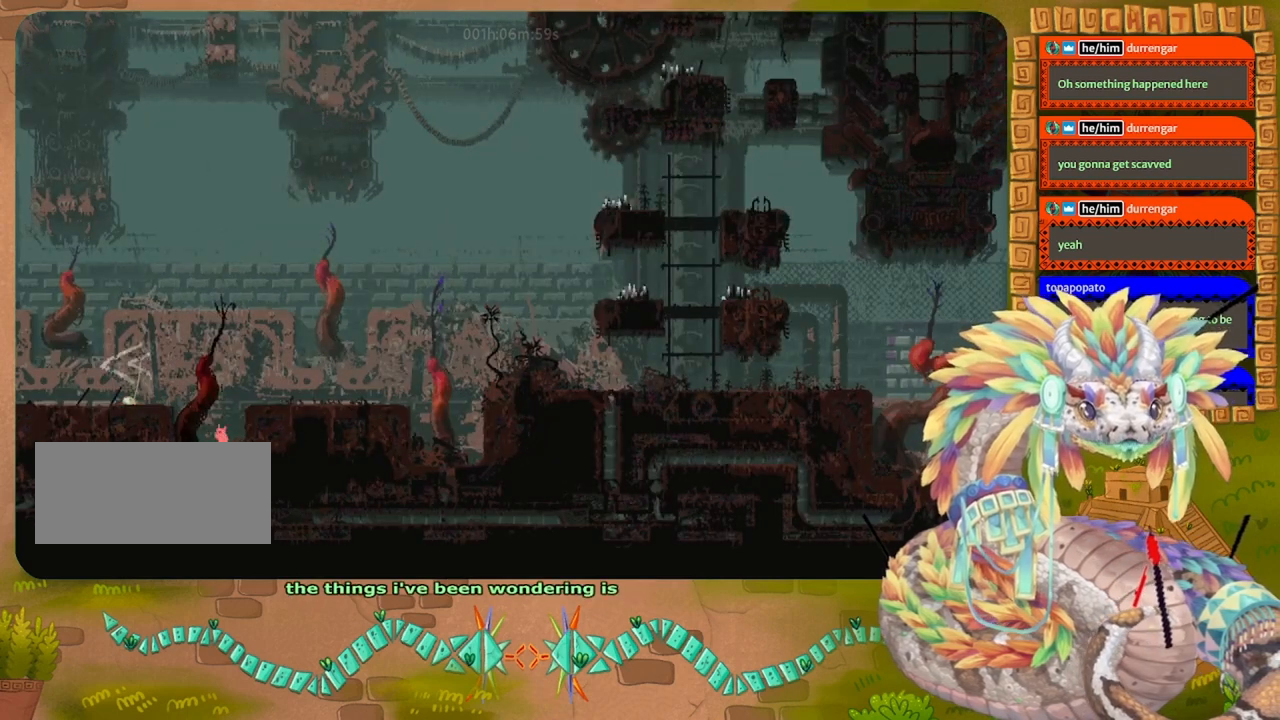
{"keys": ["down"], "events": [[133, "left", "up"]]}
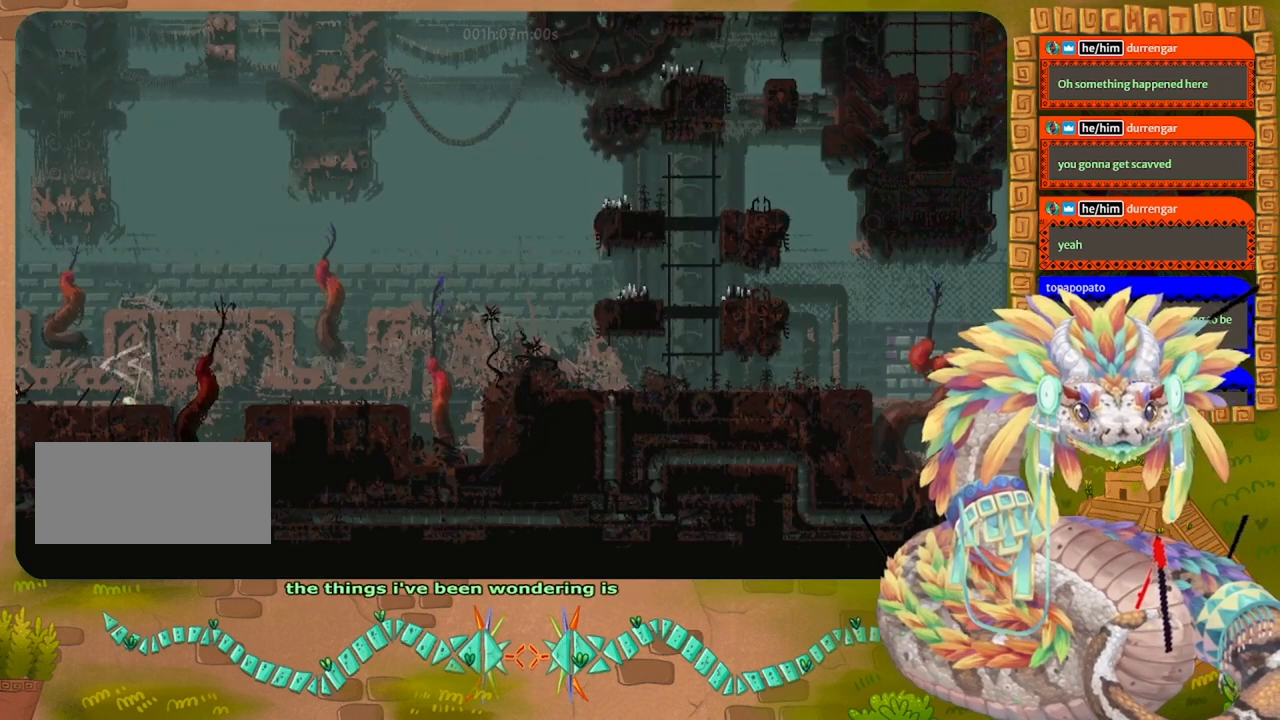
{"keys": ["down", "right"], "events": [[433, "right", "down"]]}
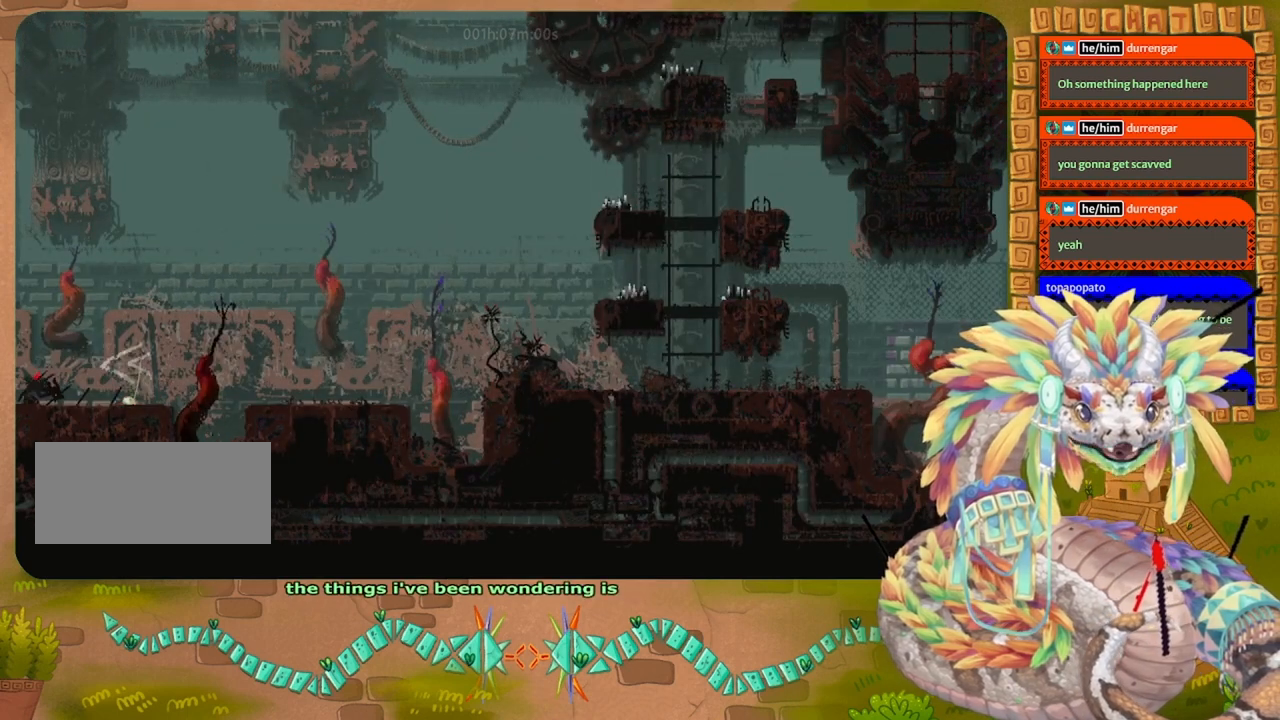
{"keys": ["right"], "events": [[100, "down", "up"], [200, "jump", "down"], [300, "jump", "up"], [433, "jump", "down"], [500, "jump", "up"]]}
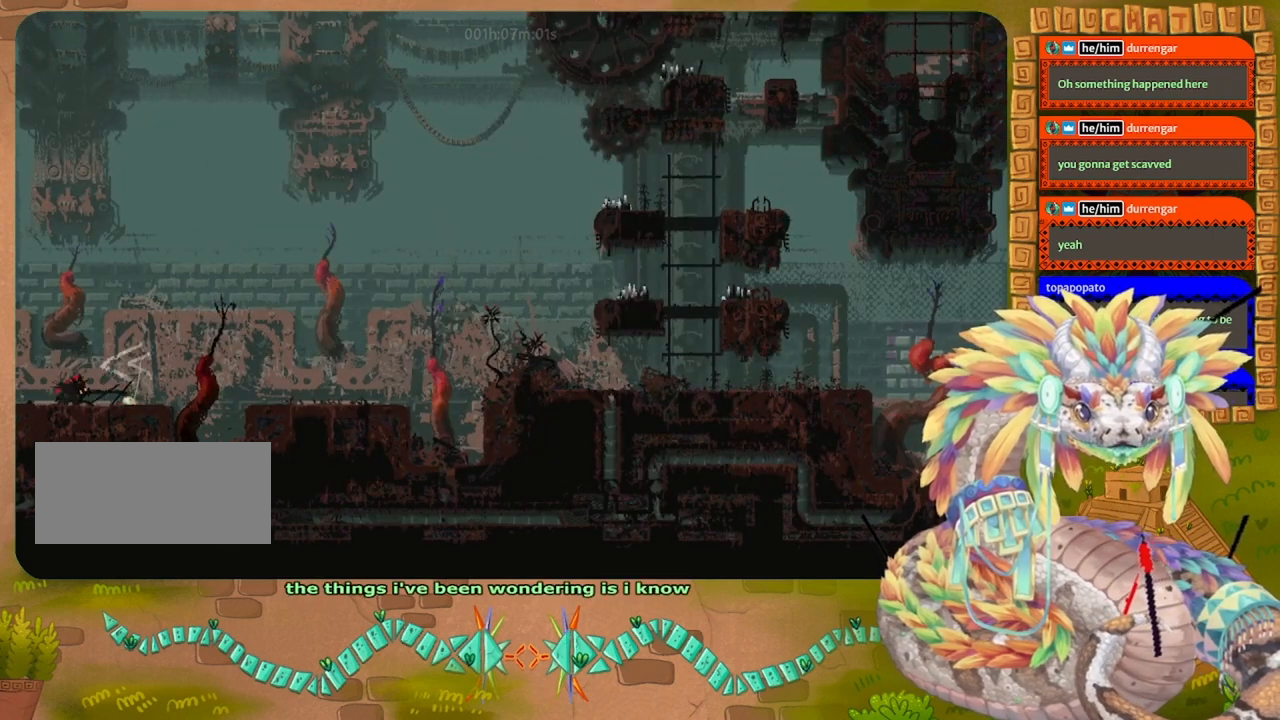
{"keys": ["right"], "events": [[133, "jump", "down"], [233, "jump", "up"]]}
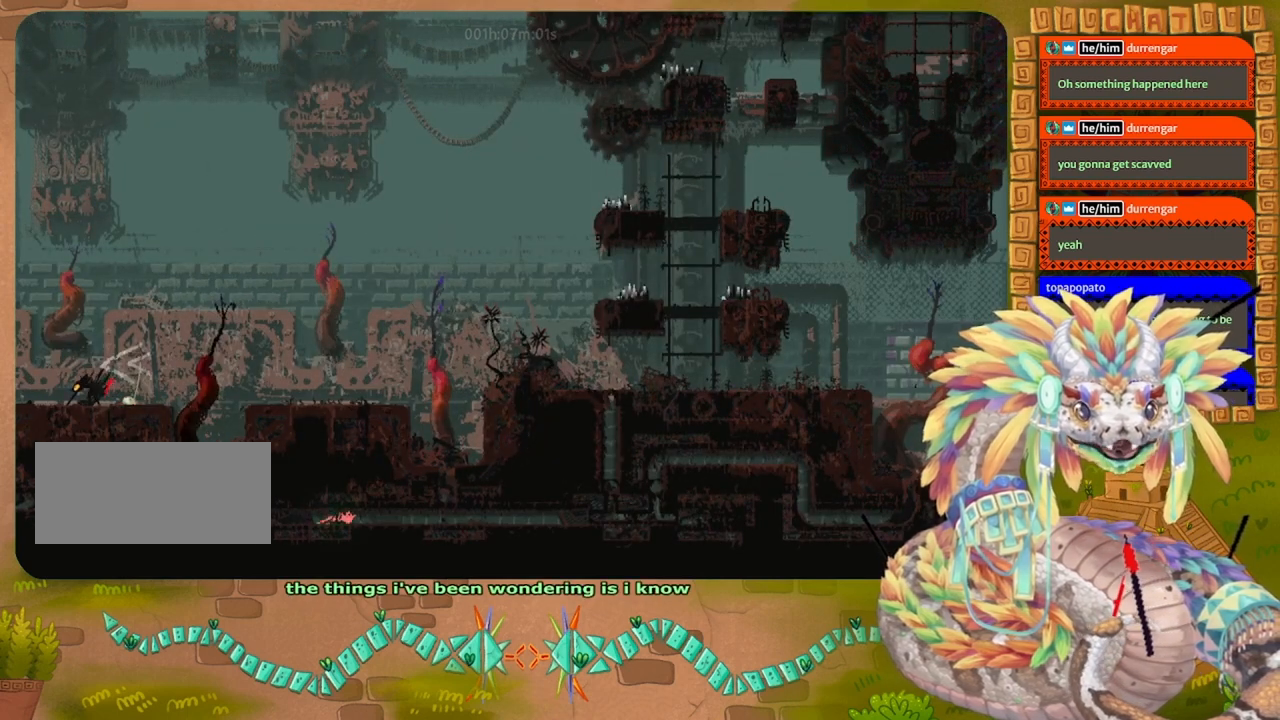
{"keys": ["right"], "events": []}
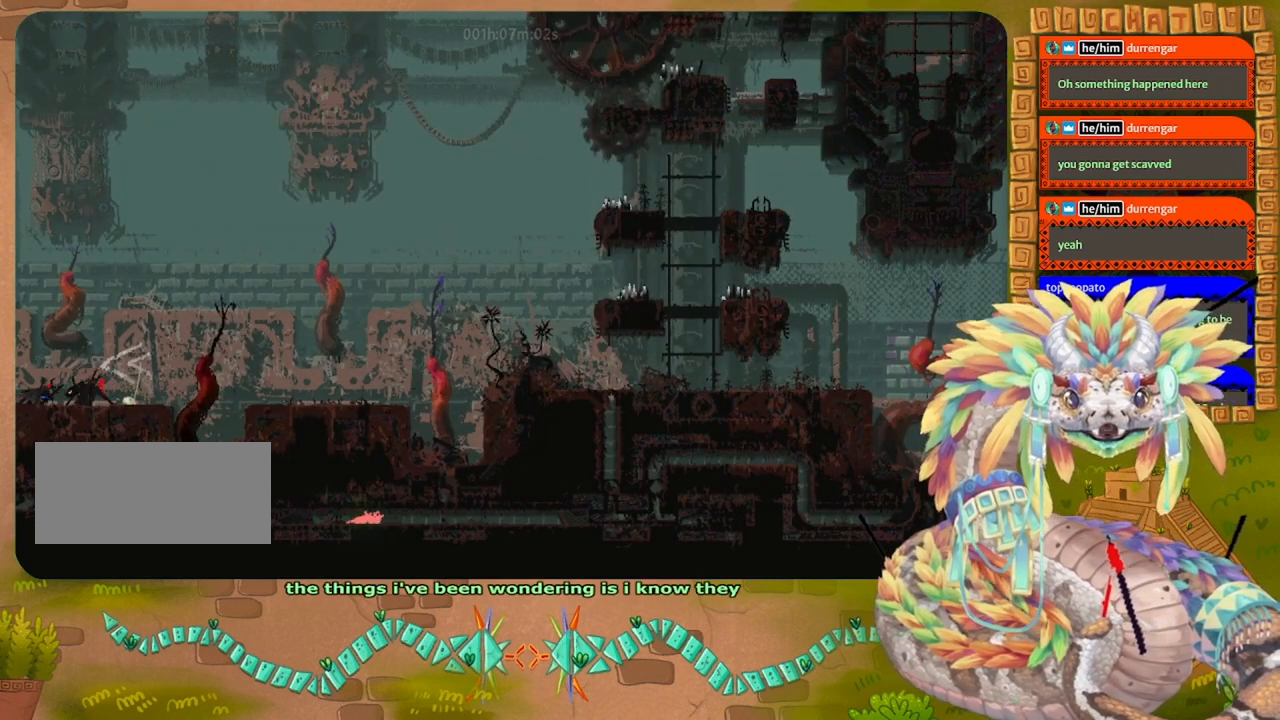
{"keys": ["right"], "events": []}
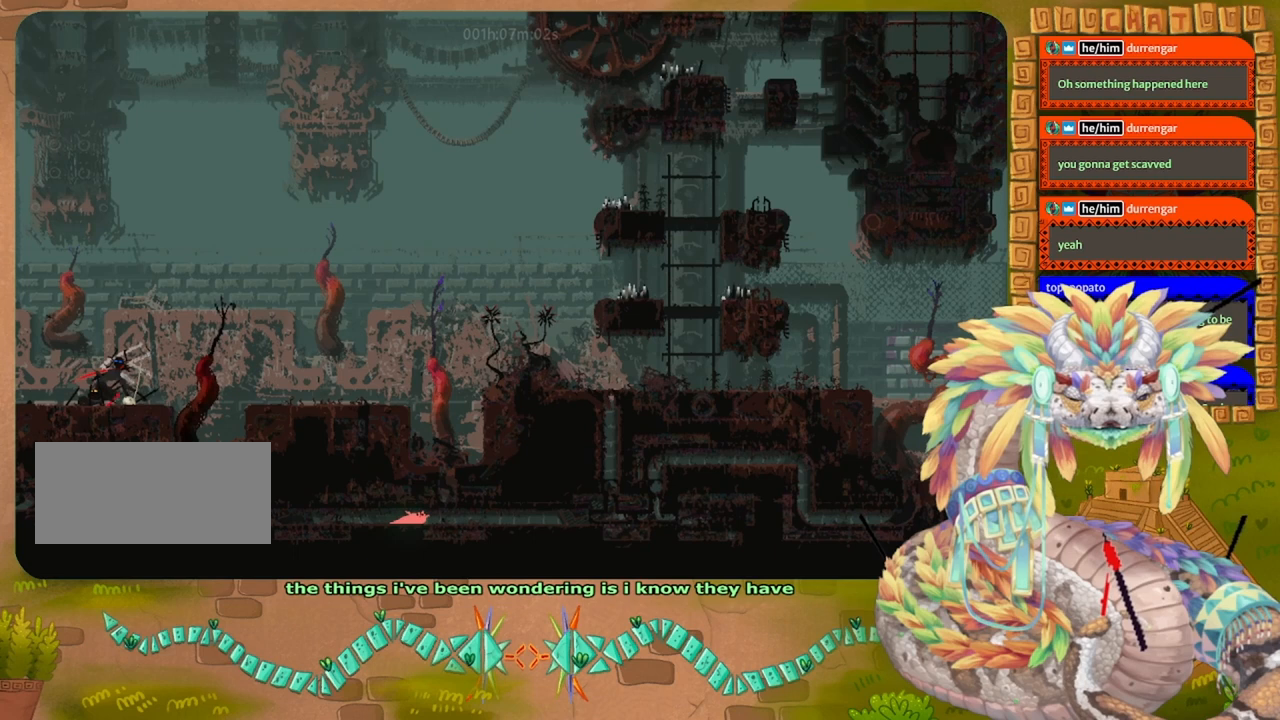
{"keys": ["right"], "events": []}
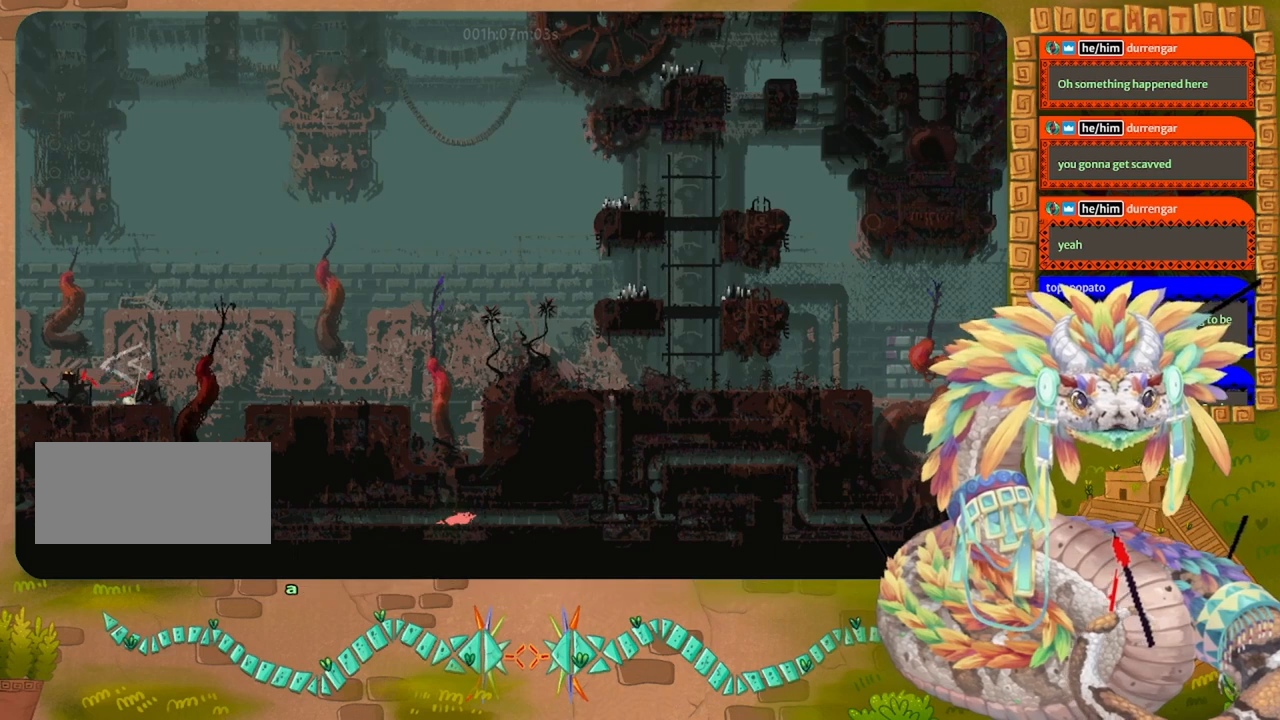
{"keys": ["right"], "events": []}
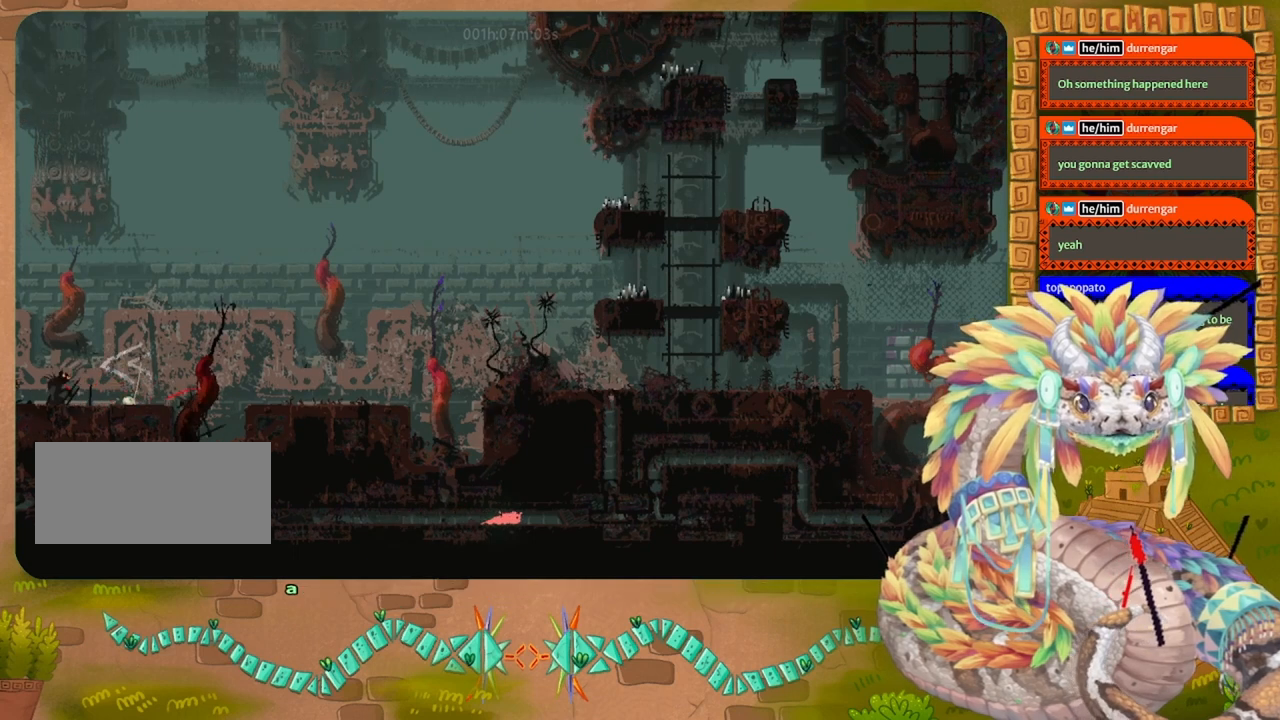
{"keys": ["right"], "events": []}
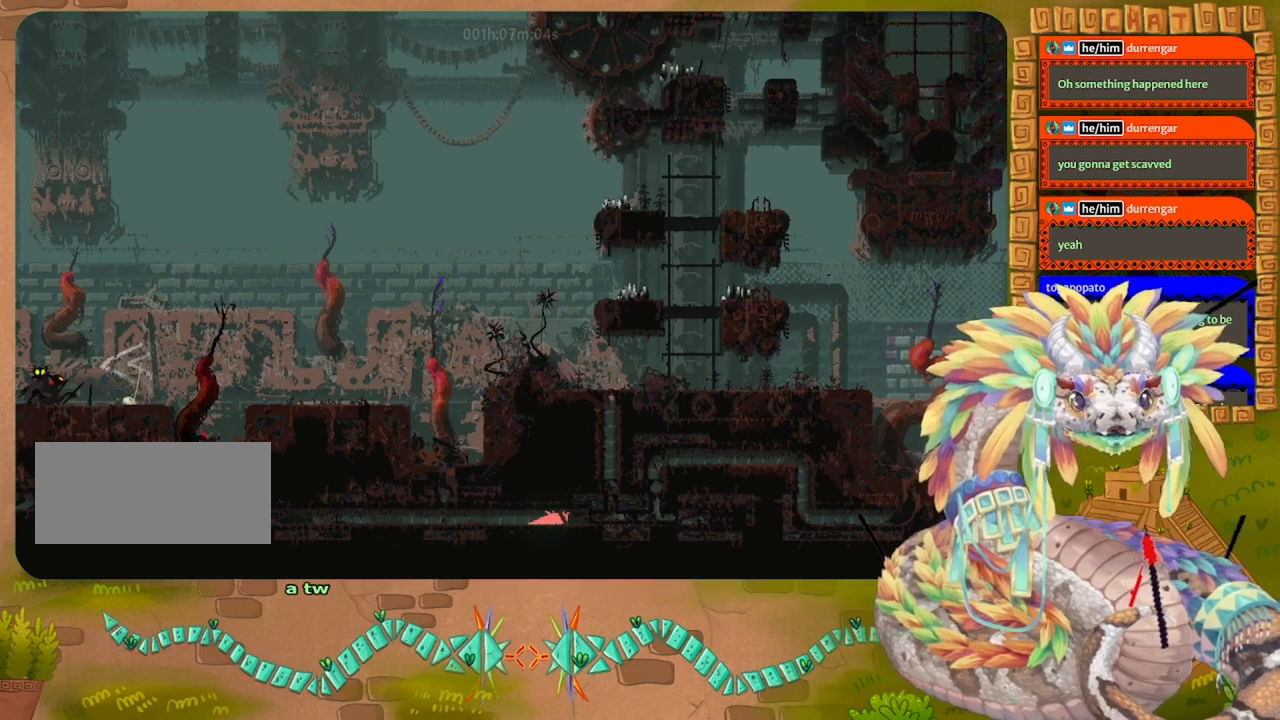
{"keys": ["right"], "events": []}
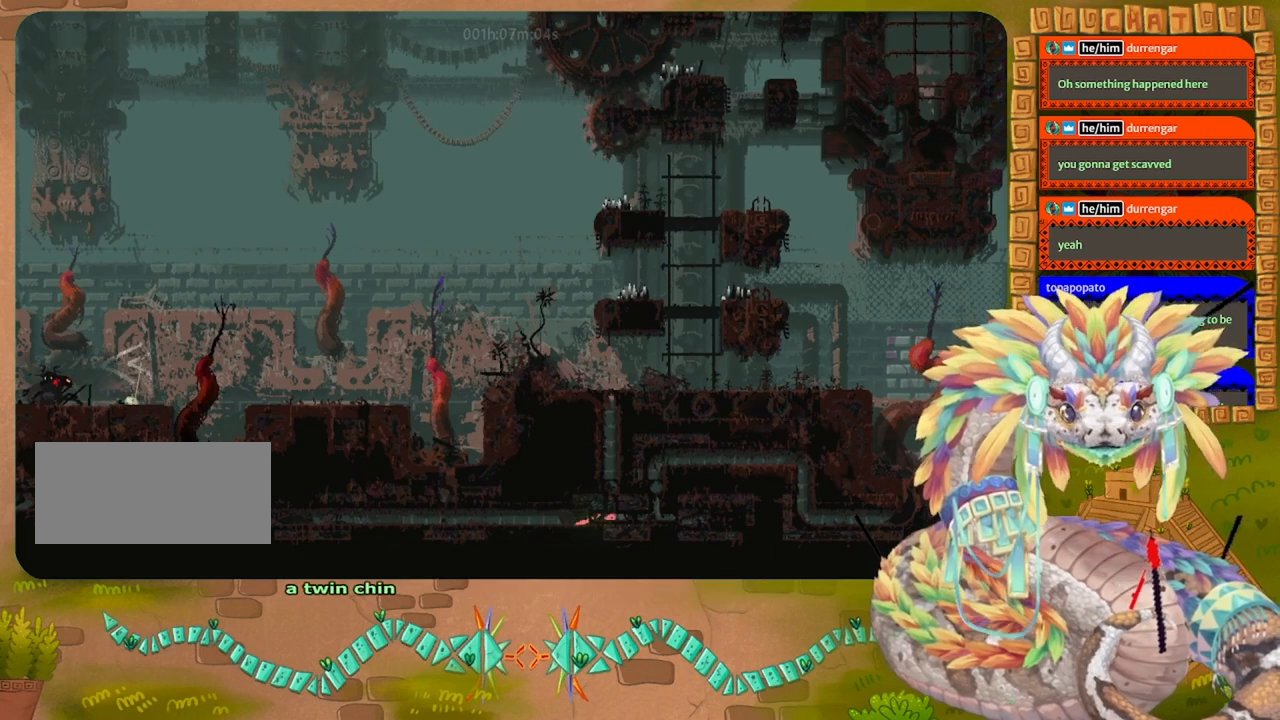
{"keys": [], "events": [[200, "right", "up"]]}
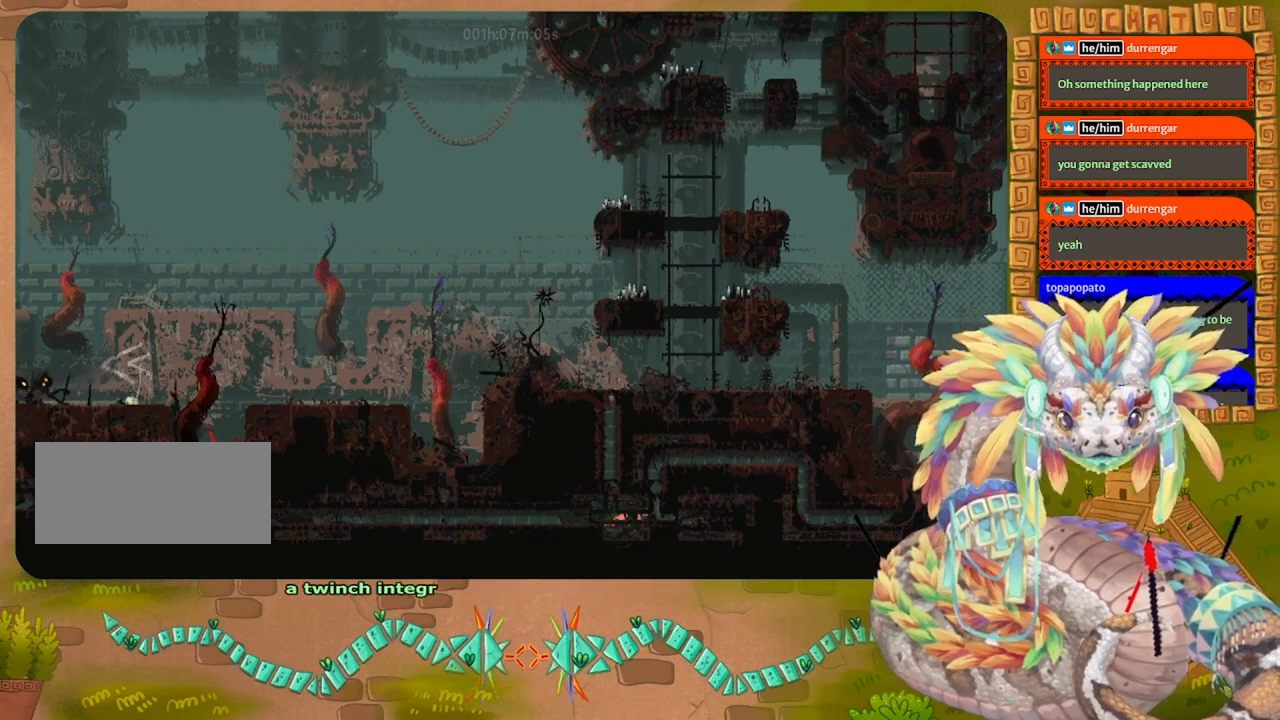
{"keys": ["up"], "events": [[33, "up", "down"], [167, "left", "down"], [500, "left", "up"]]}
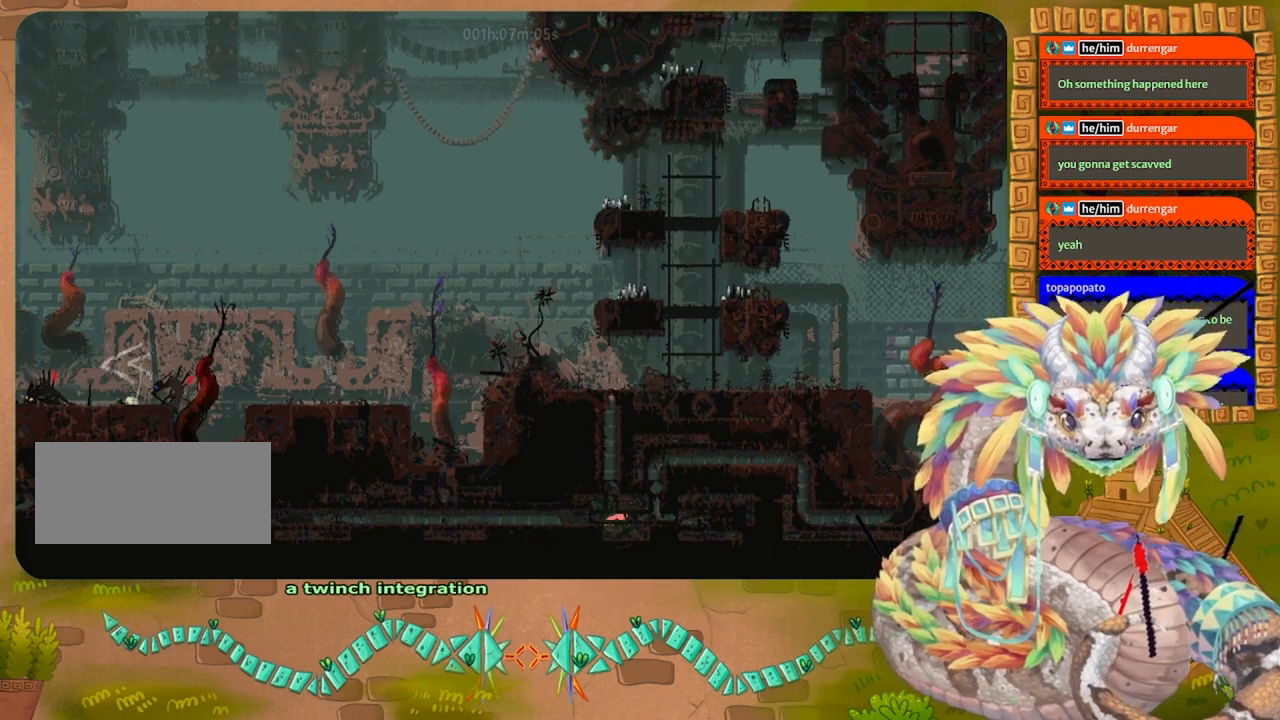
{"keys": ["up"], "events": [[133, "right", "down"], [167, "up", "up"], [500, "right", "up"], [500, "up", "down"]]}
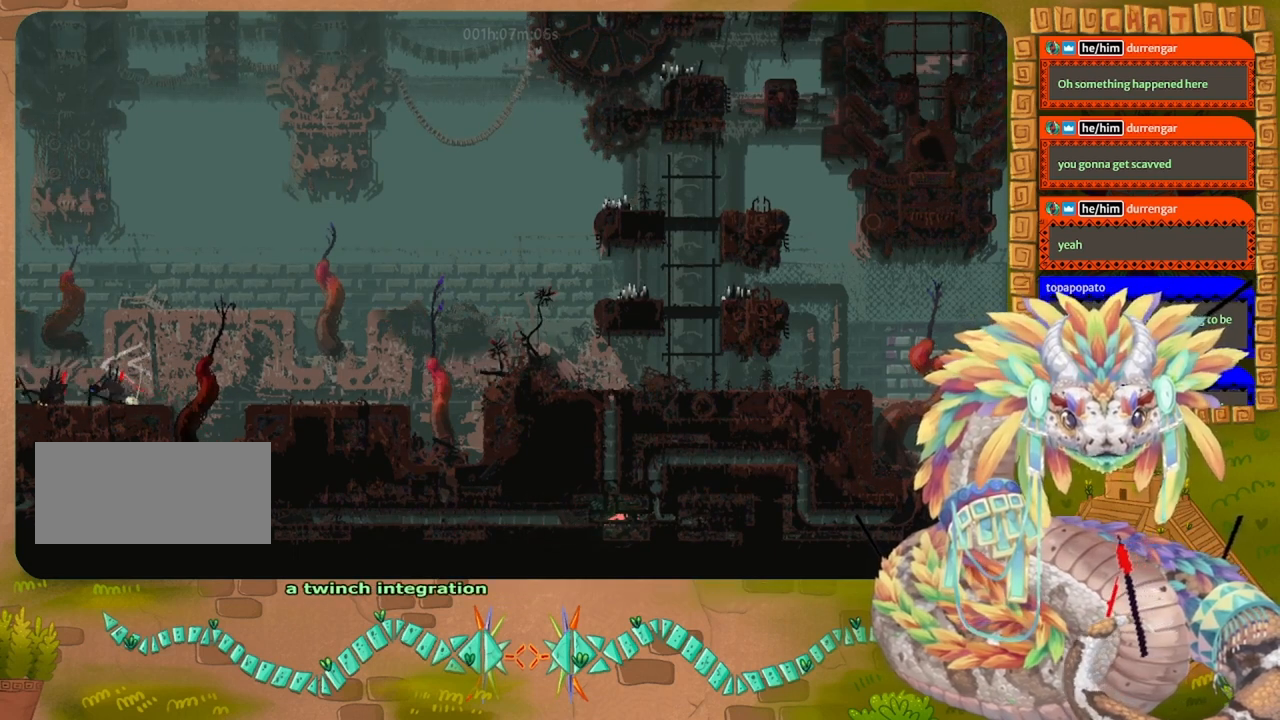
{"keys": ["up"], "events": [[67, "up", "up"], [133, "right", "down"], [433, "up", "down"], [500, "right", "up"]]}
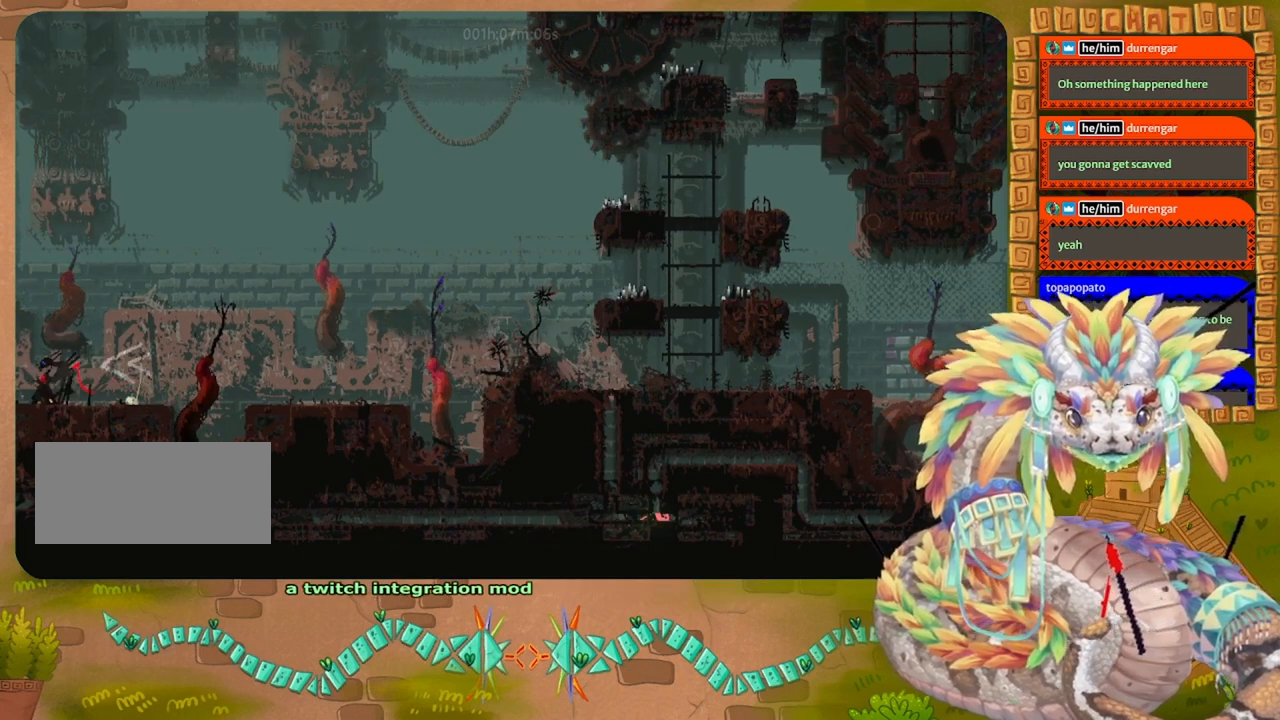
{"keys": ["up"], "events": [[367, "left", "down"], [500, "left", "up"]]}
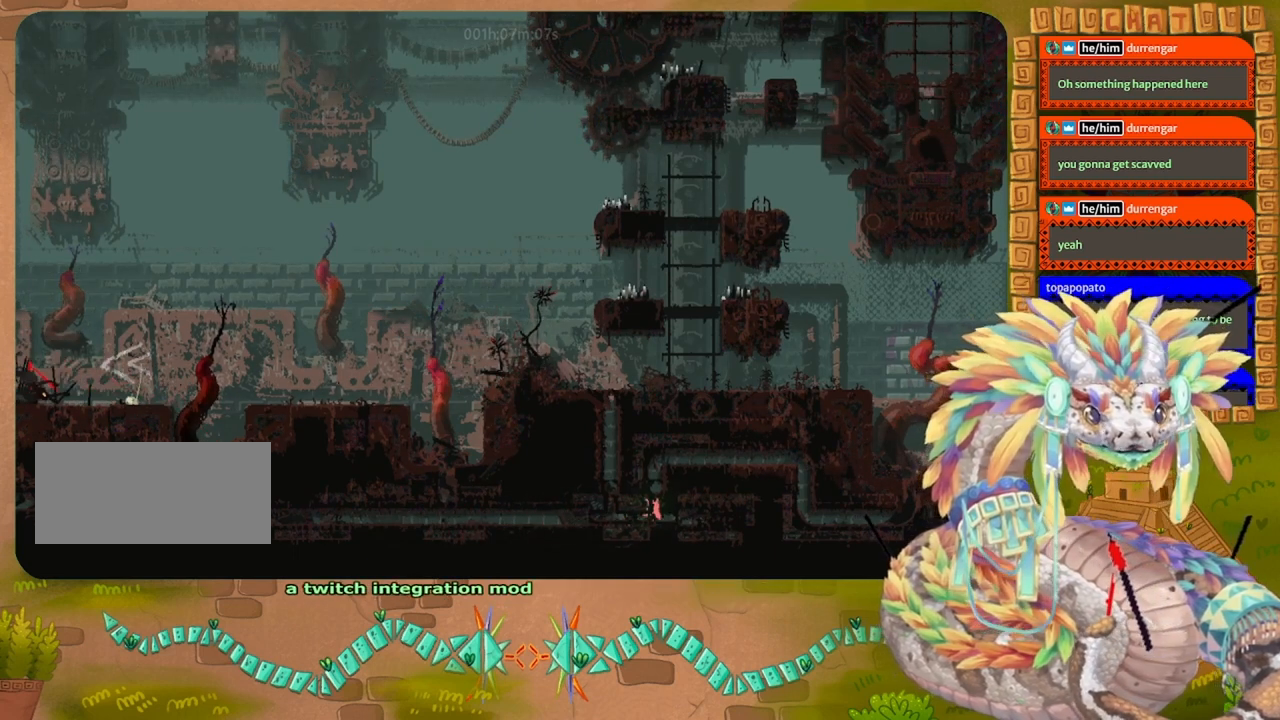
{"keys": ["up"], "events": []}
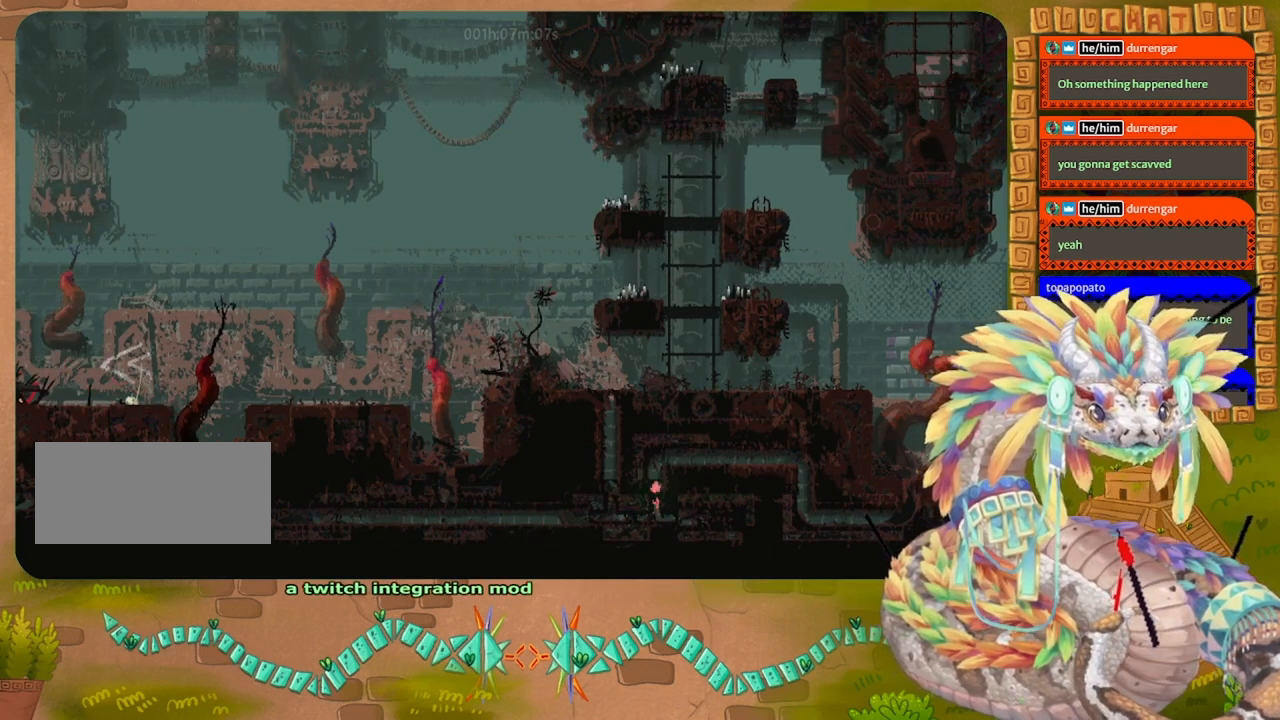
{"keys": ["up"], "events": []}
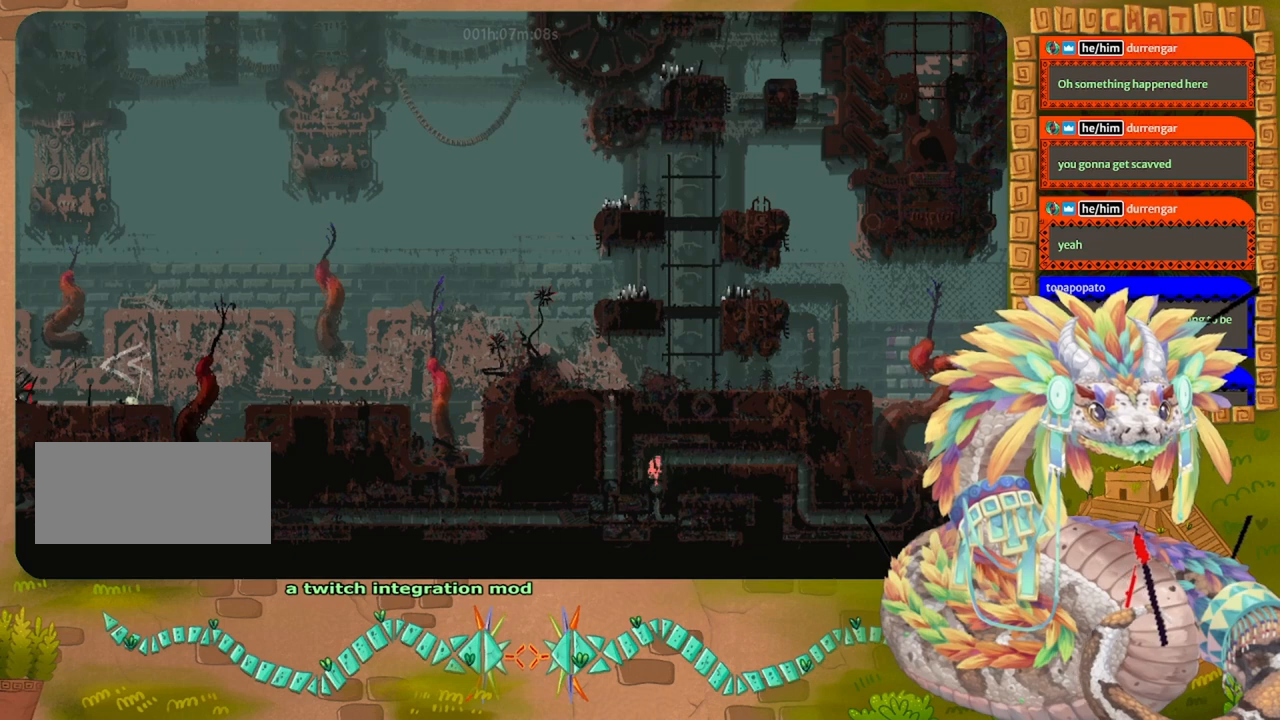
{"keys": ["right"], "events": [[67, "right", "down"], [167, "jump", "down"], [167, "up", "up"], [300, "jump", "up"], [367, "jump", "down"], [433, "jump", "up"]]}
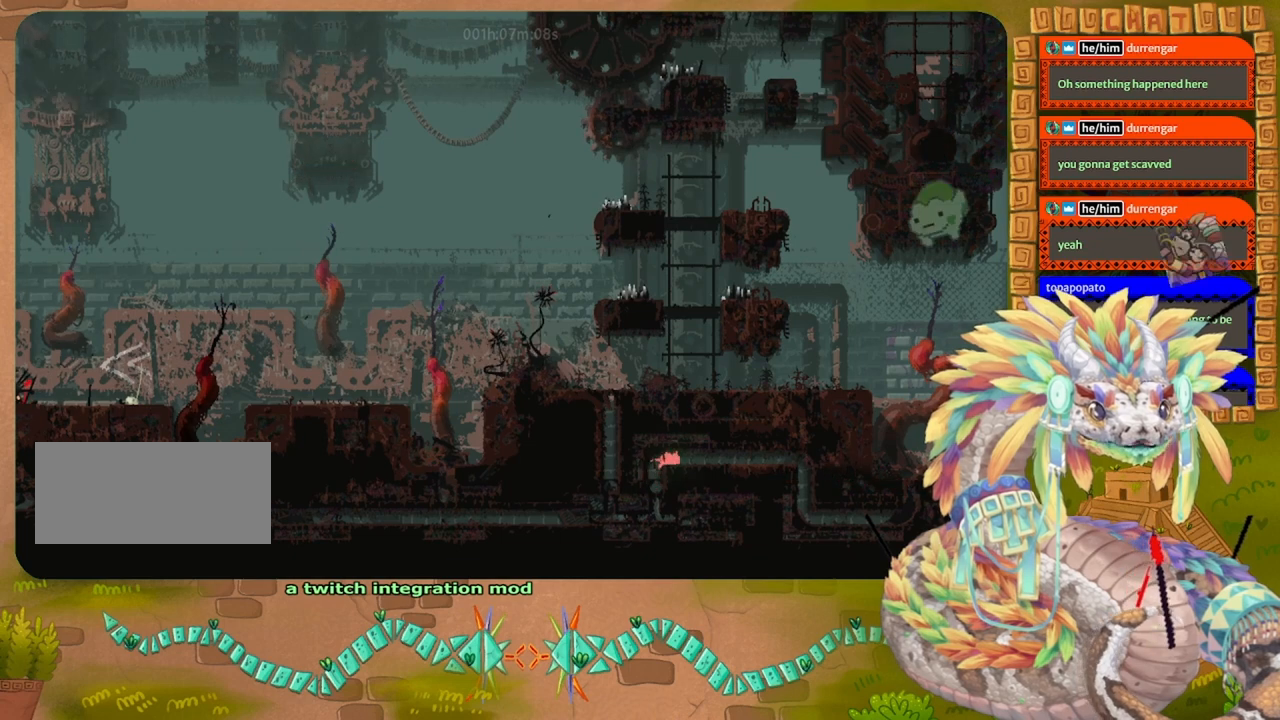
{"keys": ["right"], "events": [[33, "jump", "down"], [133, "jump", "up"], [200, "jump", "down"], [300, "jump", "up"], [400, "jump", "down"], [500, "jump", "up"]]}
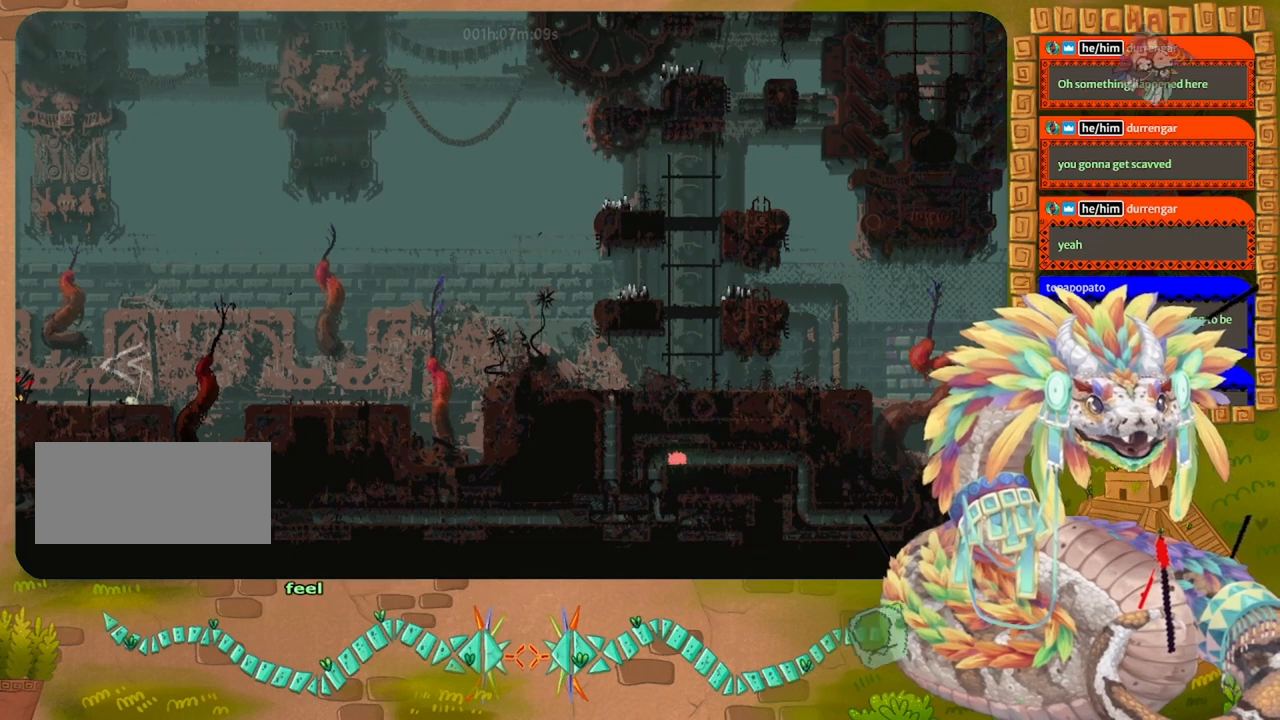
{"keys": ["right"], "events": [[67, "jump", "down"], [167, "jump", "up"], [267, "jump", "down"], [333, "jump", "up"], [433, "jump", "down"], [500, "jump", "up"]]}
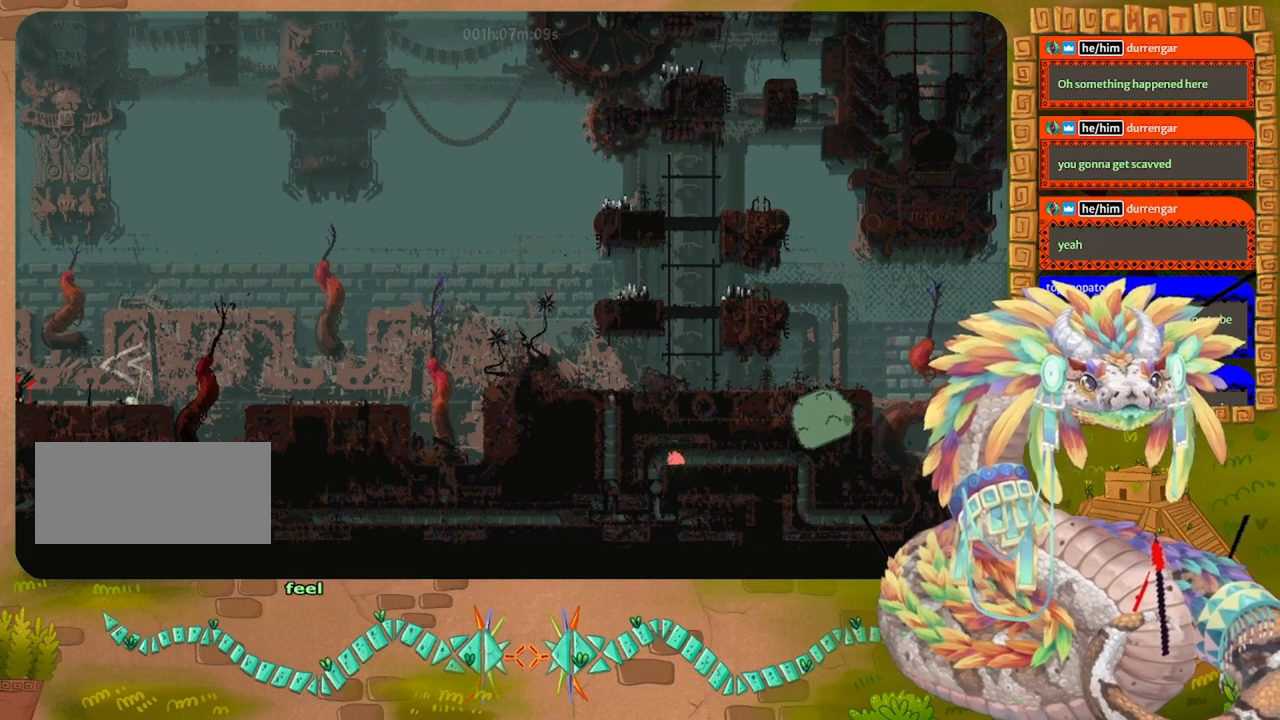
{"keys": ["right"], "events": [[67, "jump", "down"], [167, "jump", "up"], [267, "jump", "down"], [367, "jump", "up"]]}
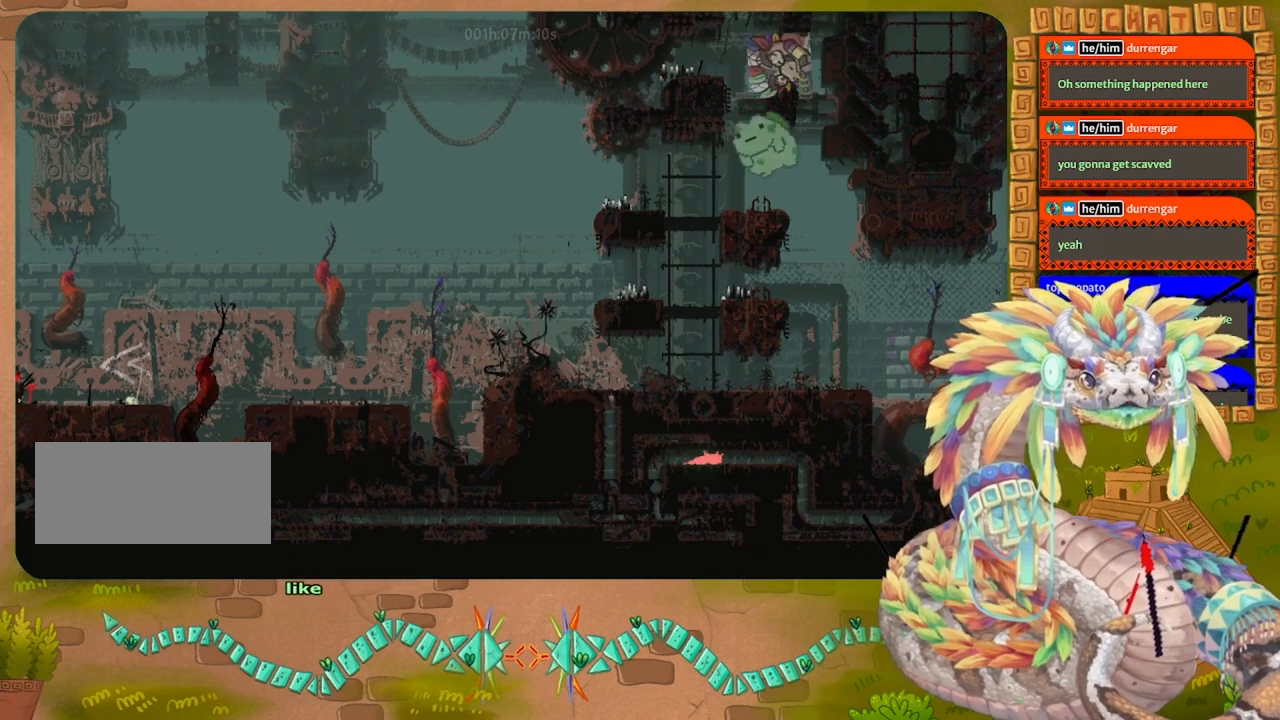
{"keys": ["right"], "events": []}
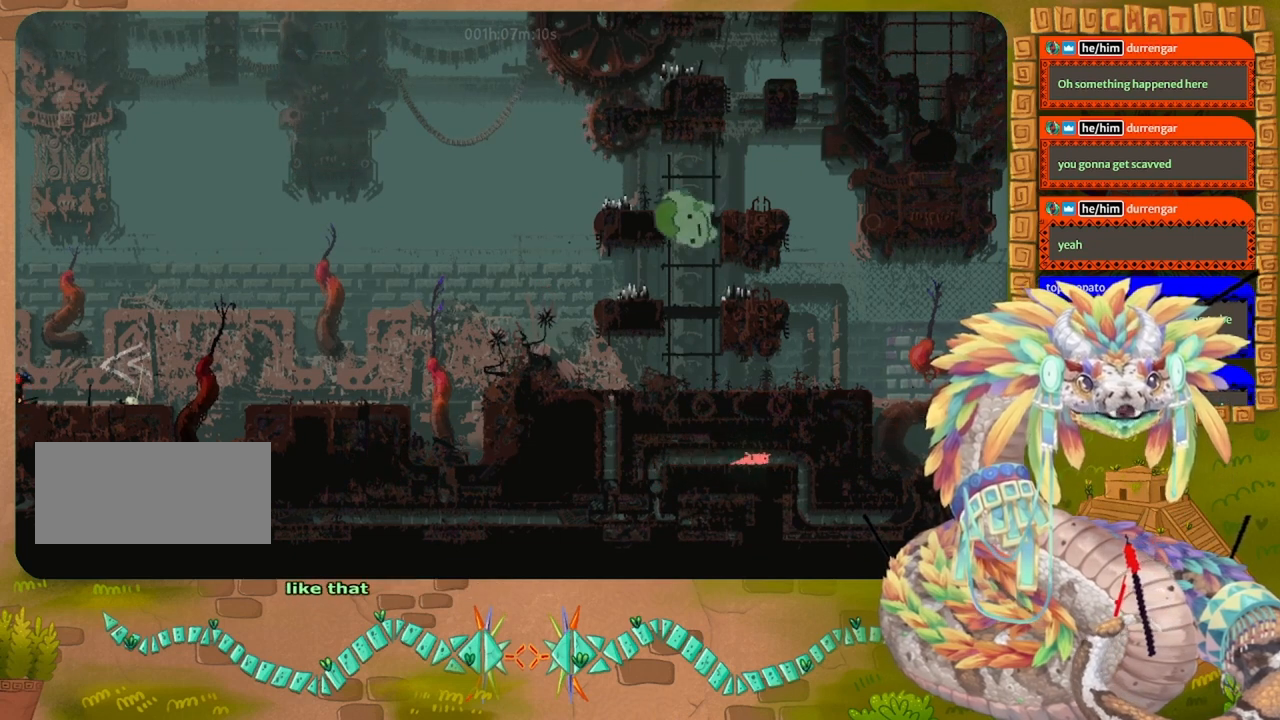
{"keys": ["right"], "events": []}
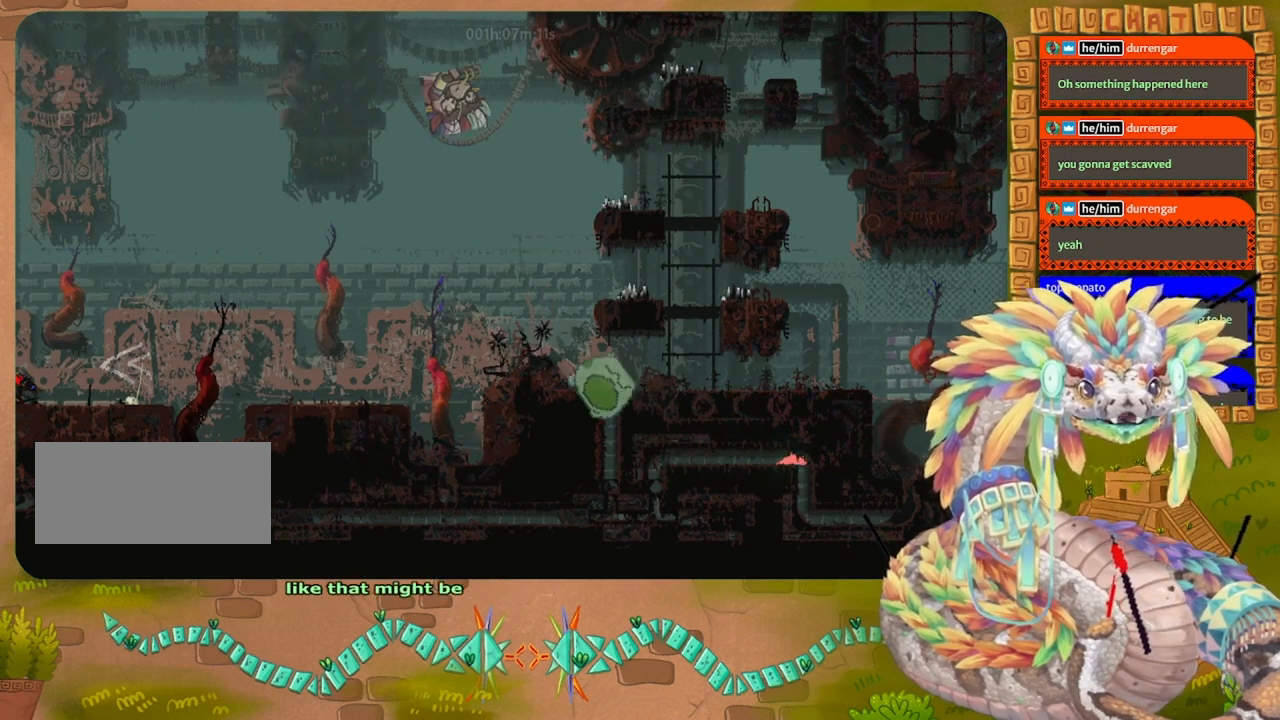
{"keys": ["down"], "events": [[33, "down", "down"], [100, "jump", "down"], [133, "right", "up"], [200, "jump", "up"], [267, "jump", "down"], [367, "jump", "up"]]}
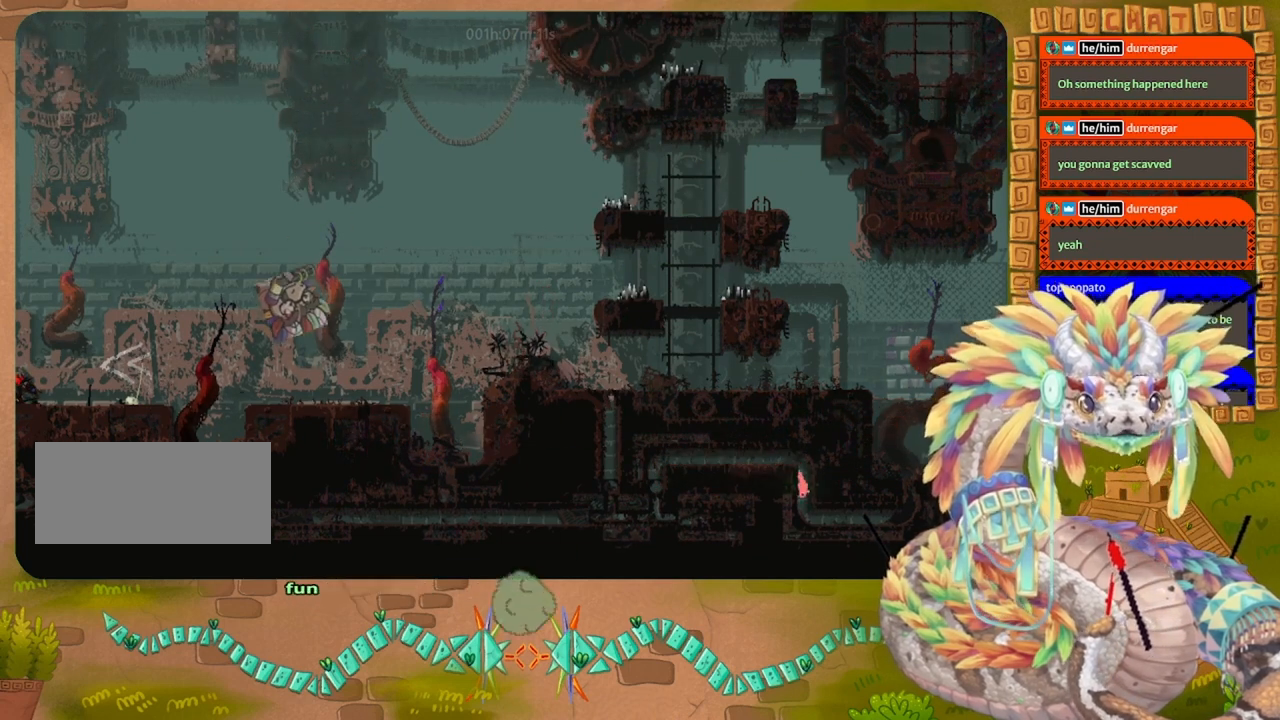
{"keys": []}
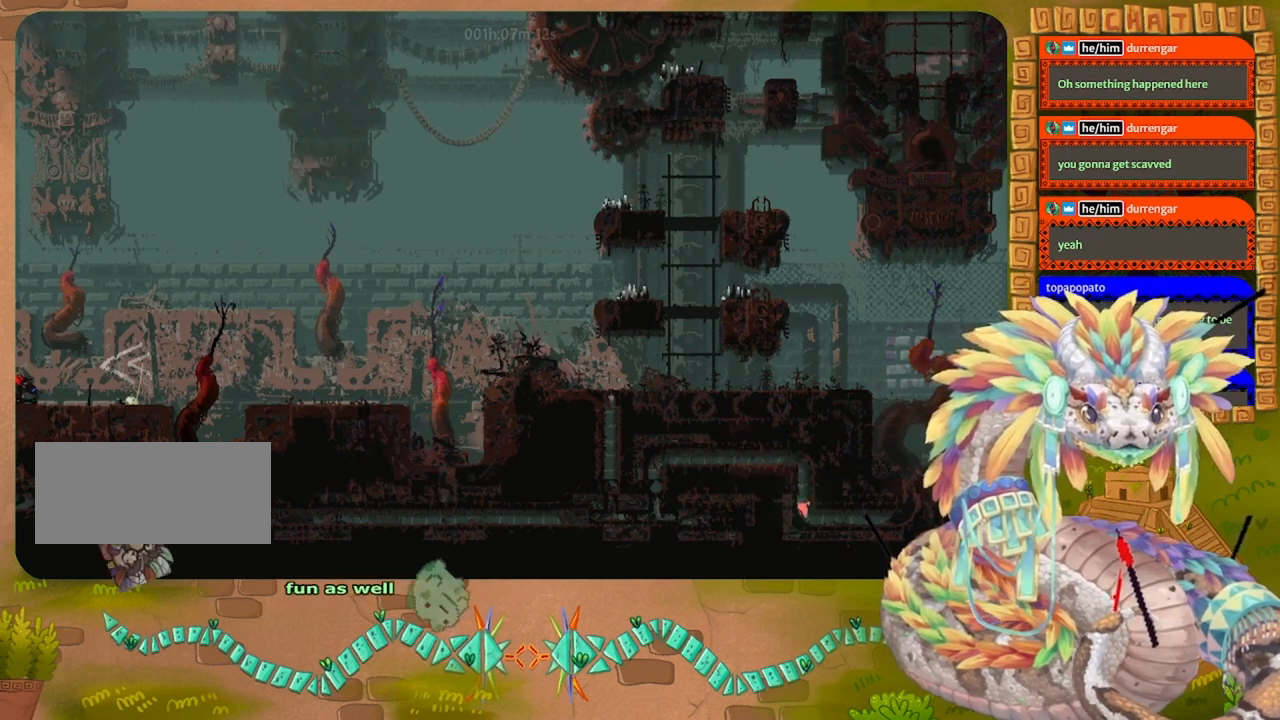
{"keys": ["up"], "events": [[33, "left", "down"], [167, "up", "down"], [300, "left", "up"]]}
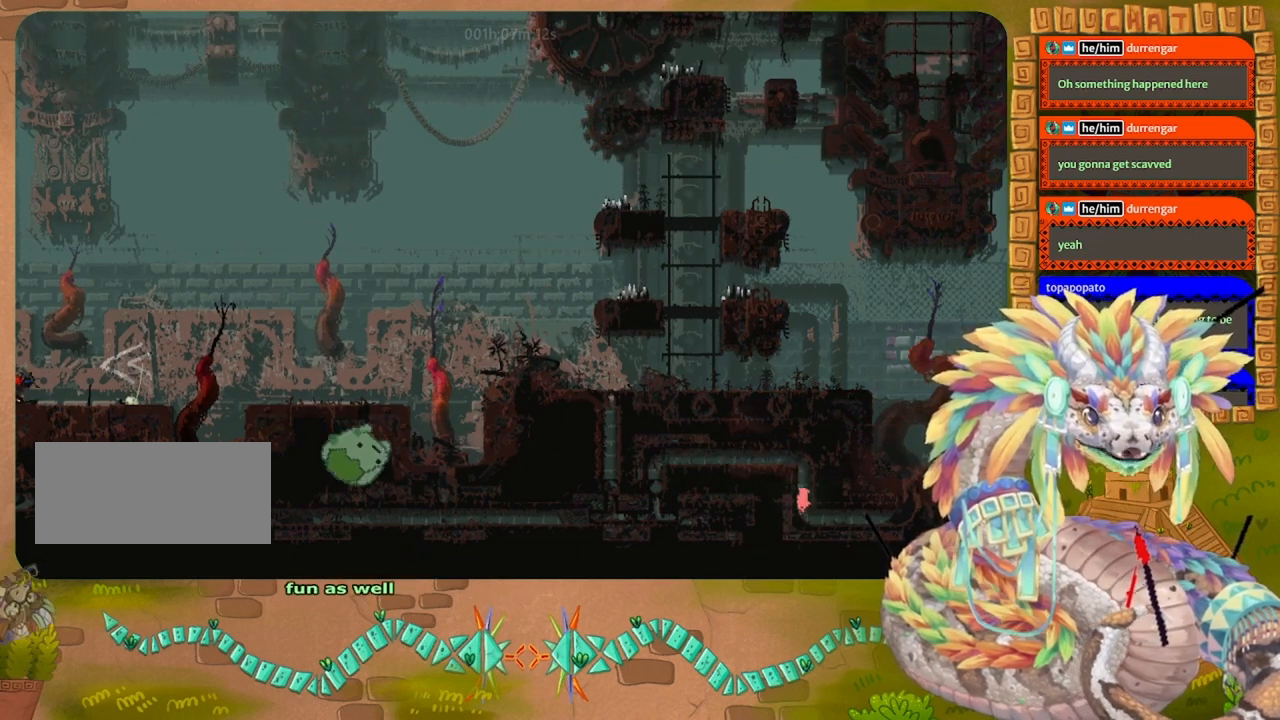
{"keys": ["up"]}
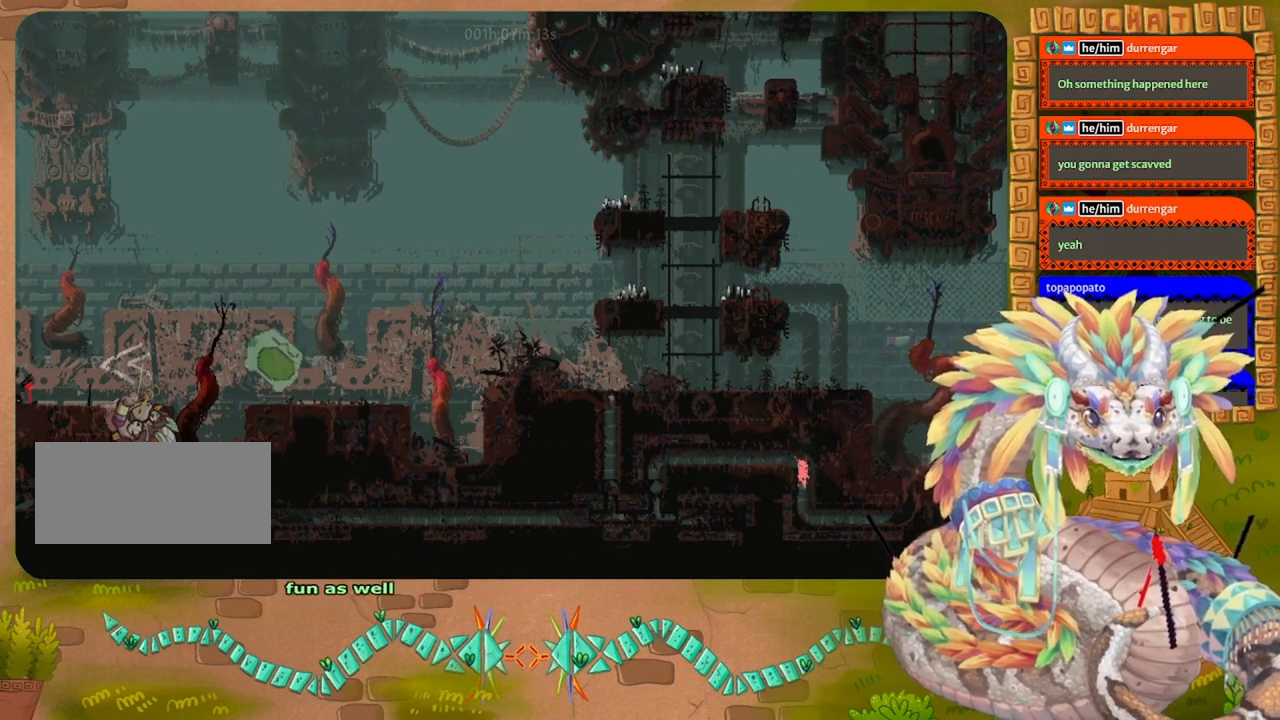
{"keys": ["jump", "left"], "events": [[67, "left", "down"], [100, "jump", "down"], [200, "up", "up"], [233, "jump", "up"], [300, "jump", "down"], [400, "jump", "up"], [467, "jump", "down"]]}
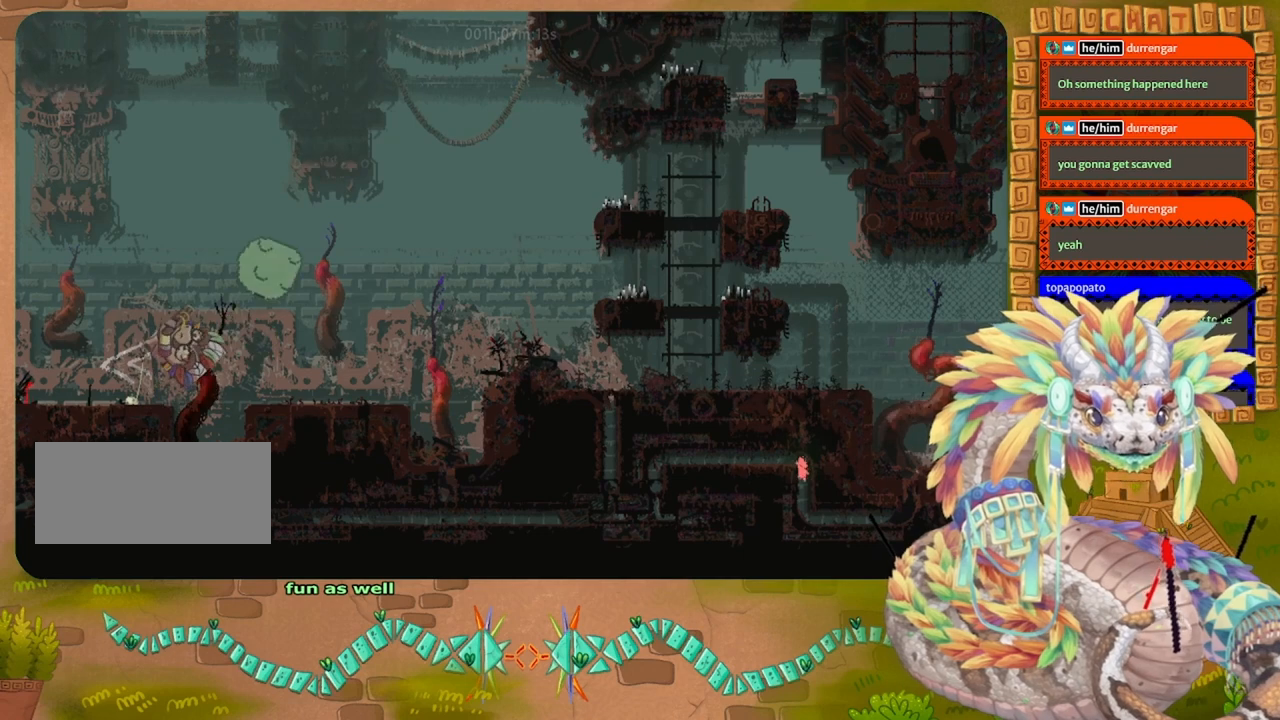
{"keys": ["left", "up"], "events": [[67, "jump", "up"], [133, "jump", "down"], [200, "jump", "up"], [300, "jump", "down"], [300, "up", "down"], [333, "jump", "up"], [400, "jump", "down"], [500, "jump", "up"]]}